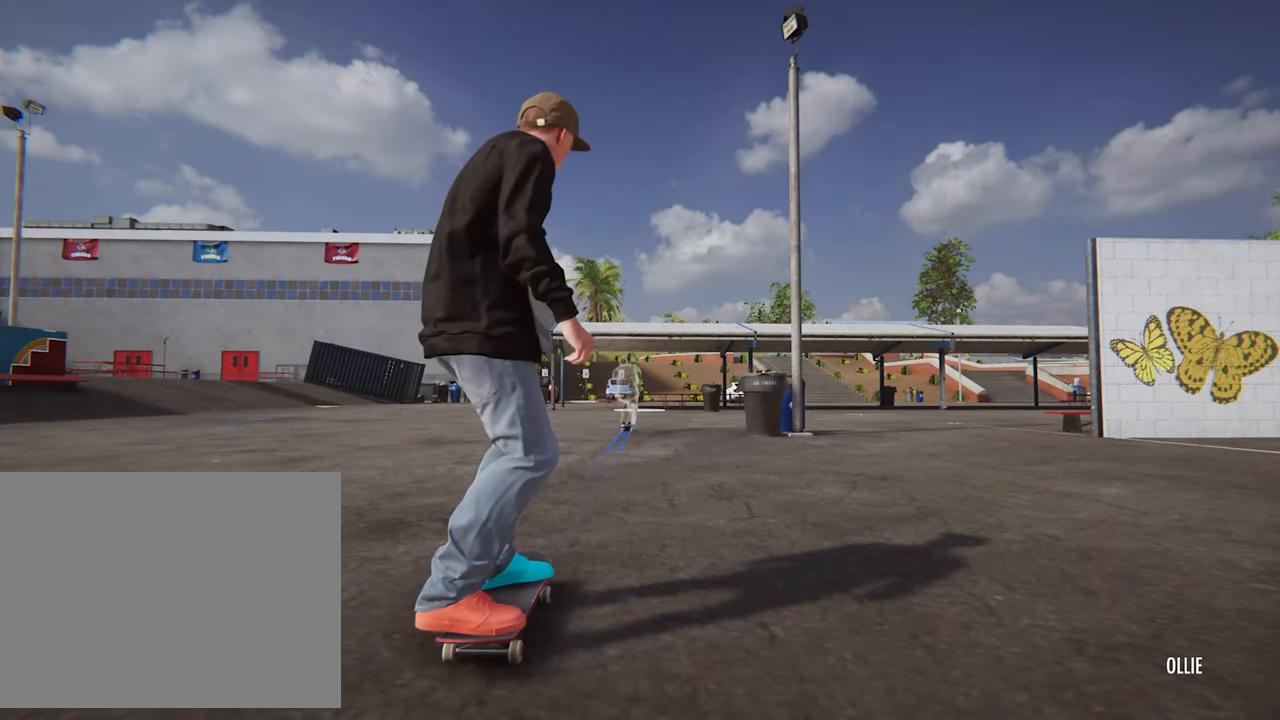
Gameplay with a controller (PlayStation layout); each line is a JSON object with the inputs held at the frame after it. "events" lists button and stick changes between this image and that frame as [ms after this image, input, new state], when the widget could be followed in between. Not read: HOME L3 R3.
{"buttons": [], "left_stick": "center", "right_stick": "center", "events": []}
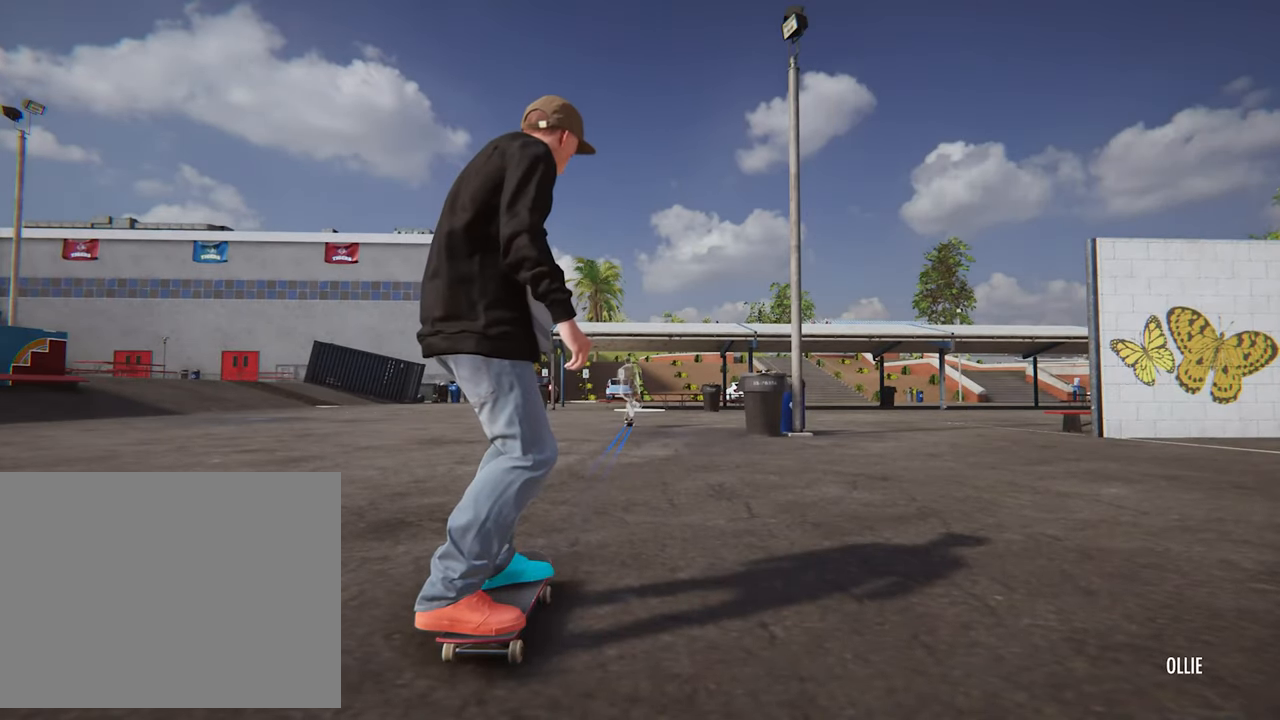
{"buttons": [], "left_stick": "center", "right_stick": "center", "events": []}
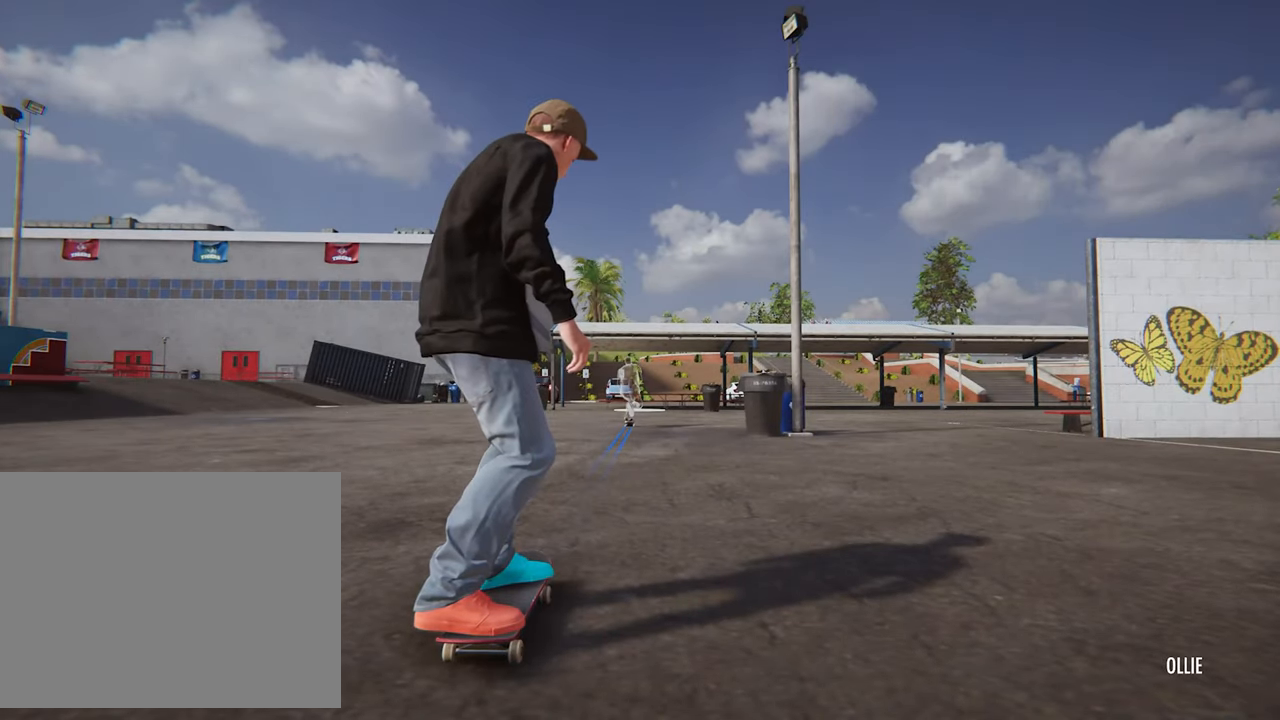
{"buttons": ["CROSS"], "left_stick": "center", "right_stick": "center", "events": [[280, "CROSS", "down"]]}
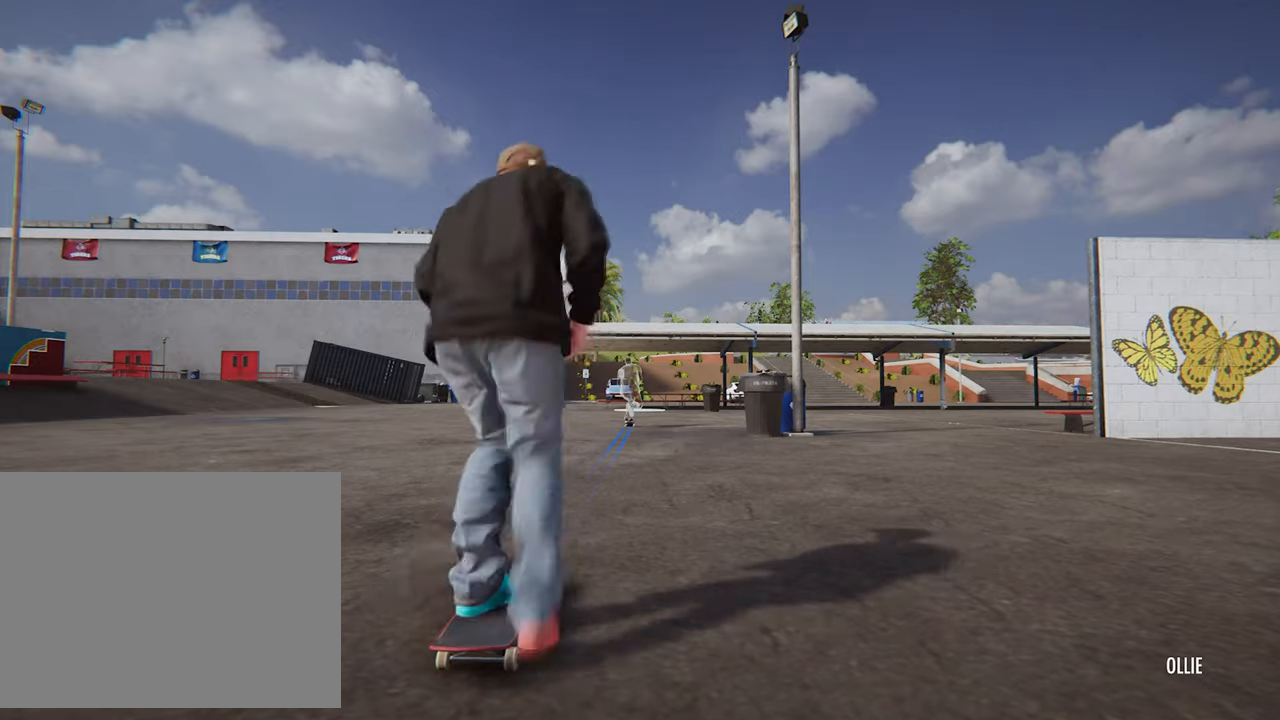
{"buttons": ["CROSS"], "left_stick": "center", "right_stick": "center", "events": []}
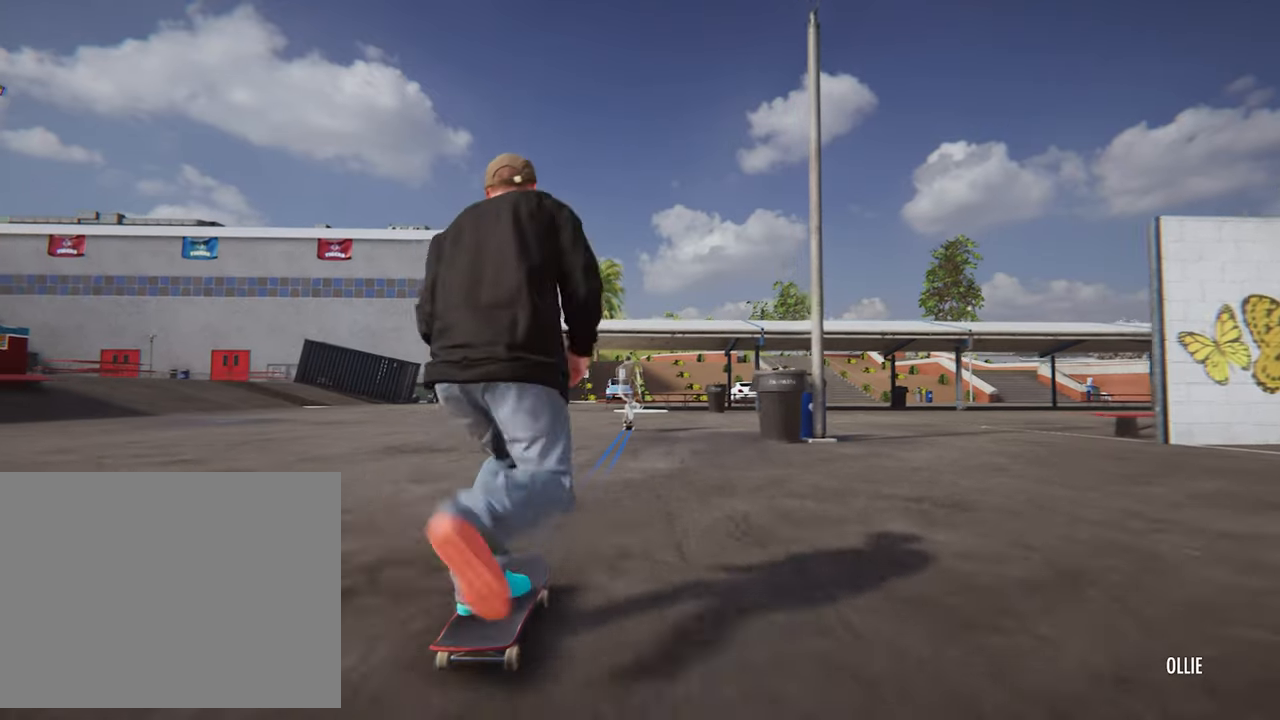
{"buttons": ["CROSS"], "left_stick": "center", "right_stick": "center", "events": []}
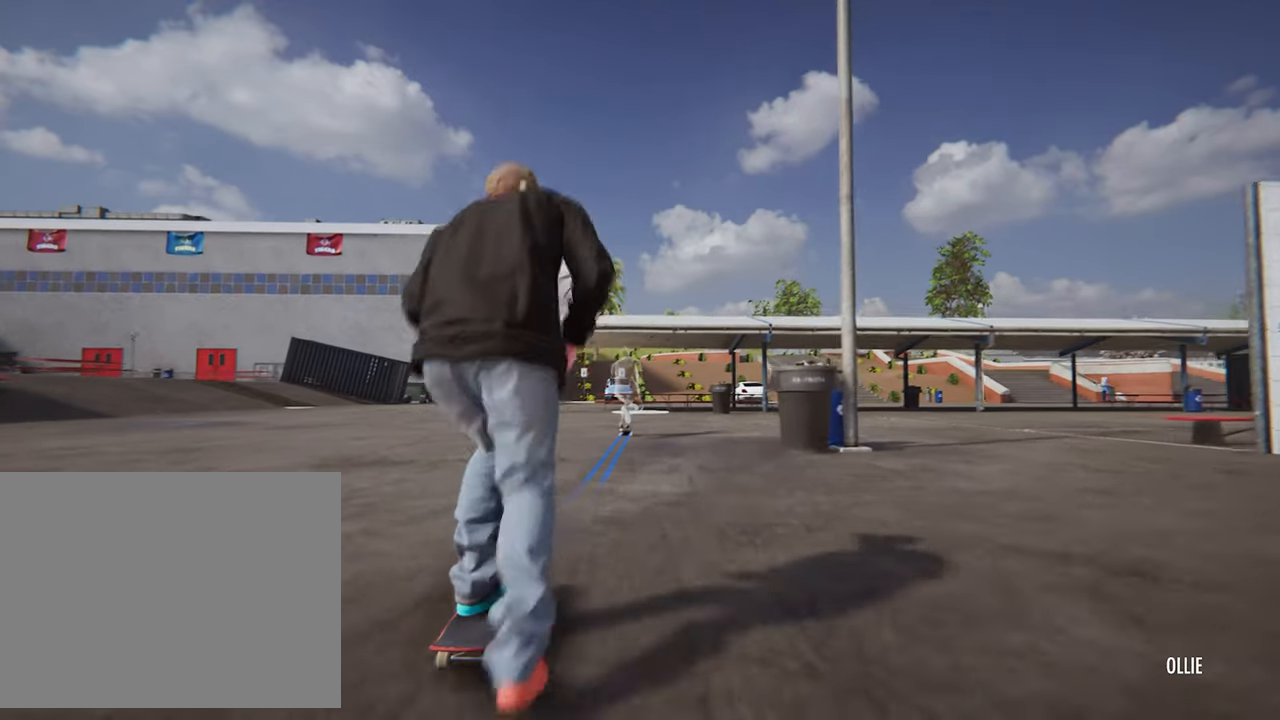
{"buttons": ["CROSS"], "left_stick": "center", "right_stick": "center", "events": []}
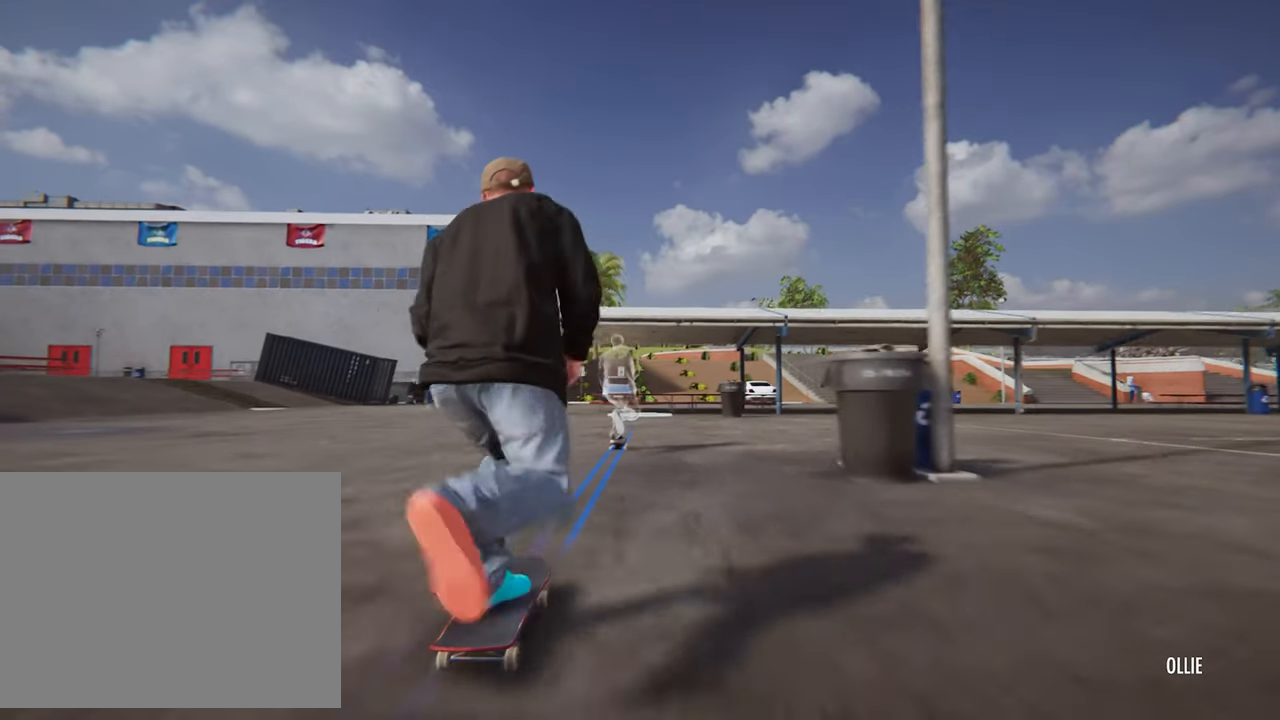
{"buttons": ["CROSS"], "left_stick": "center", "right_stick": "center", "events": []}
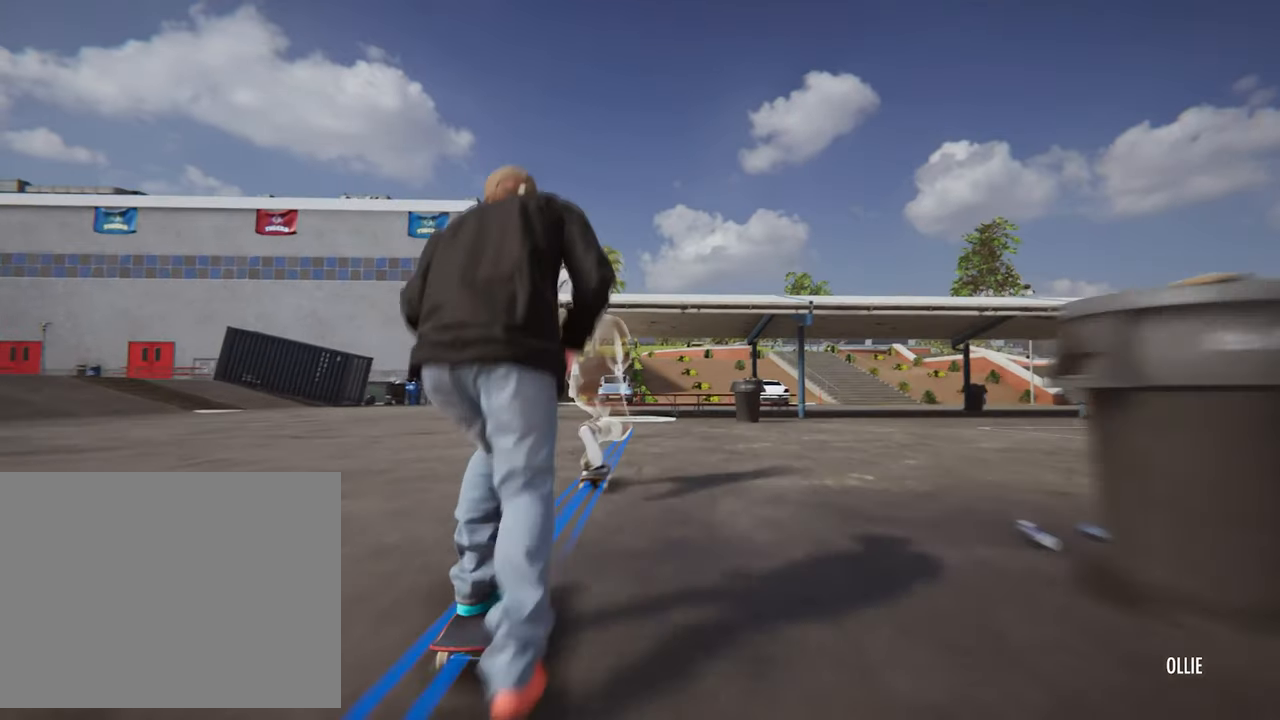
{"buttons": [], "left_stick": "center", "right_stick": "center", "events": [[240, "CROSS", "up"]]}
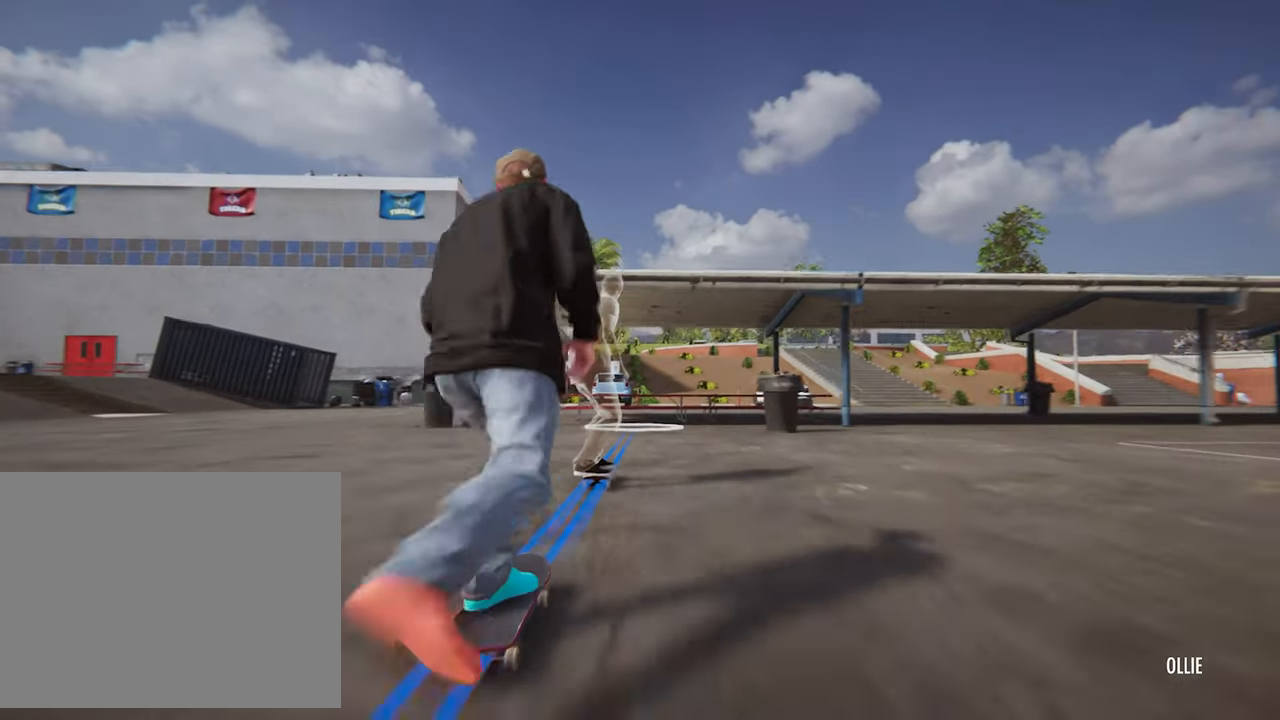
{"buttons": [], "left_stick": "center", "right_stick": "down", "events": [[80, "right_stick", "down"]]}
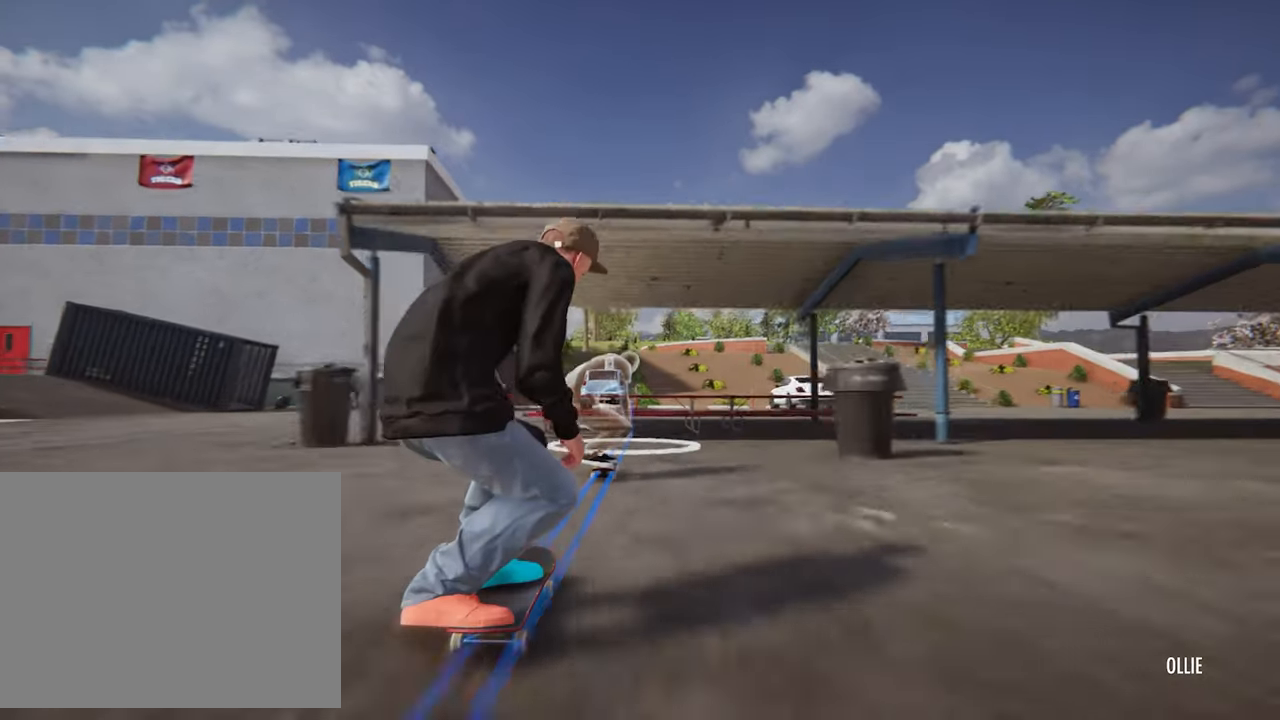
{"buttons": [], "left_stick": "center", "right_stick": "down", "events": []}
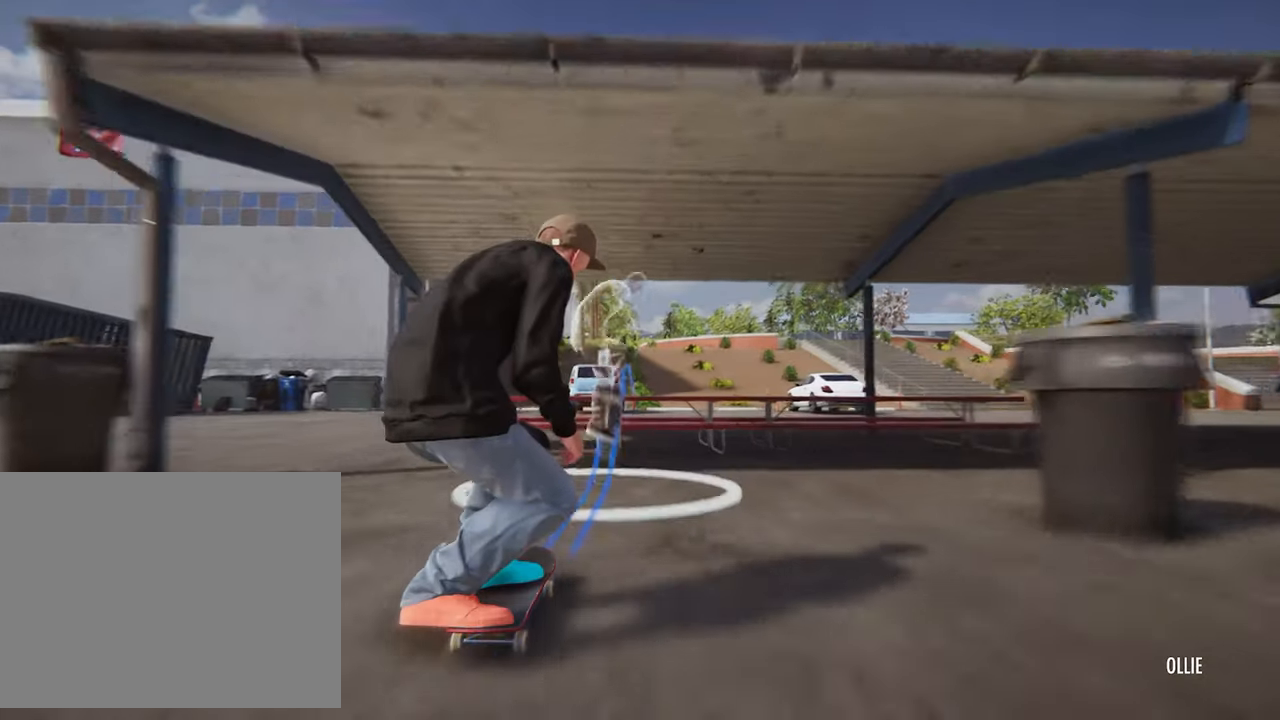
{"buttons": [], "left_stick": "center", "right_stick": "up"}